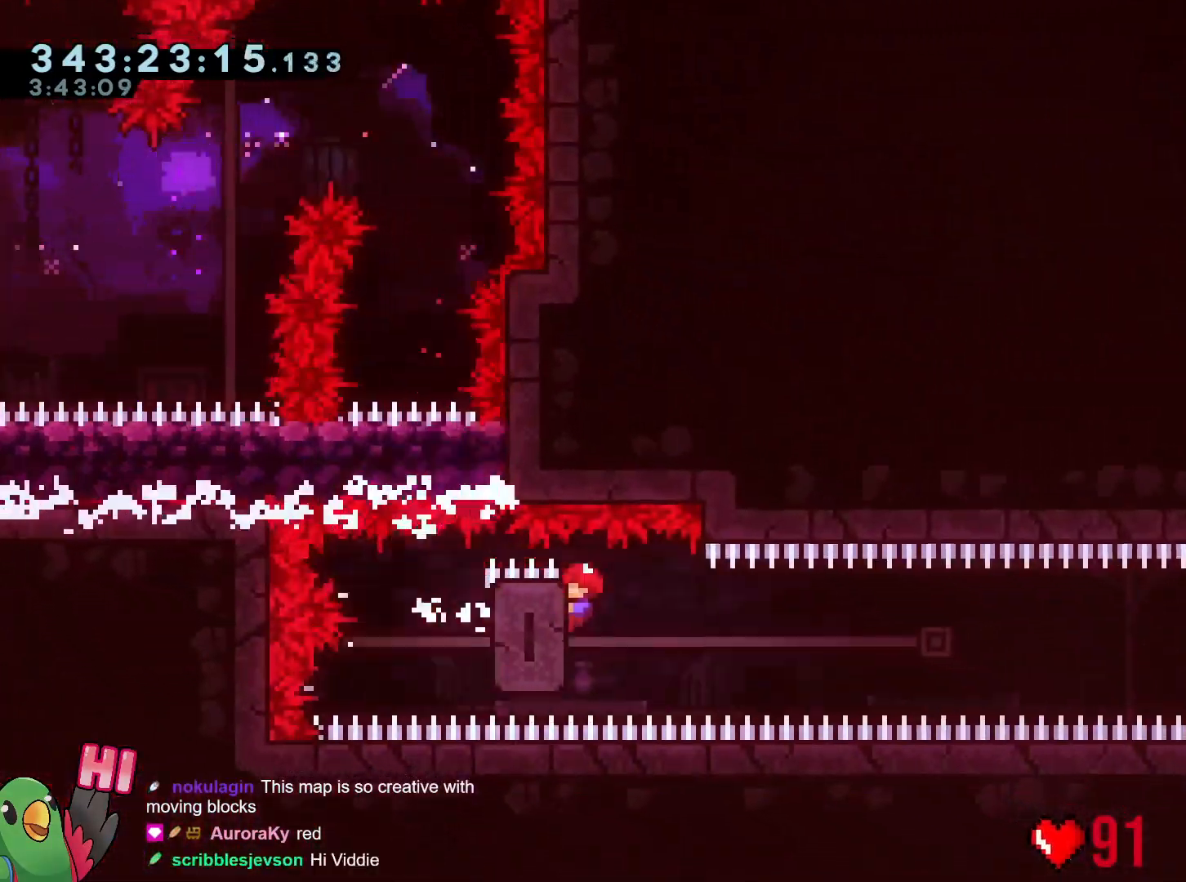
Gameplay with a controller (Nintendo layout); each line is a JSON object with the inputs held at the frame after it. "events" lists button and stick changes between this image and that frame as [ms after this image, input, new state], when the widget could be followed in between. Not read: HOME L3 R3 SELECT.
{"buttons": ["R1"], "left_stick": "right", "right_stick": "center", "events": [[67, "X", "down"], [84, "left_stick", "right"], [150, "X", "up"], [217, "B", "down"], [284, "Y", "down"], [434, "B", "up"], [434, "Y", "up"]]}
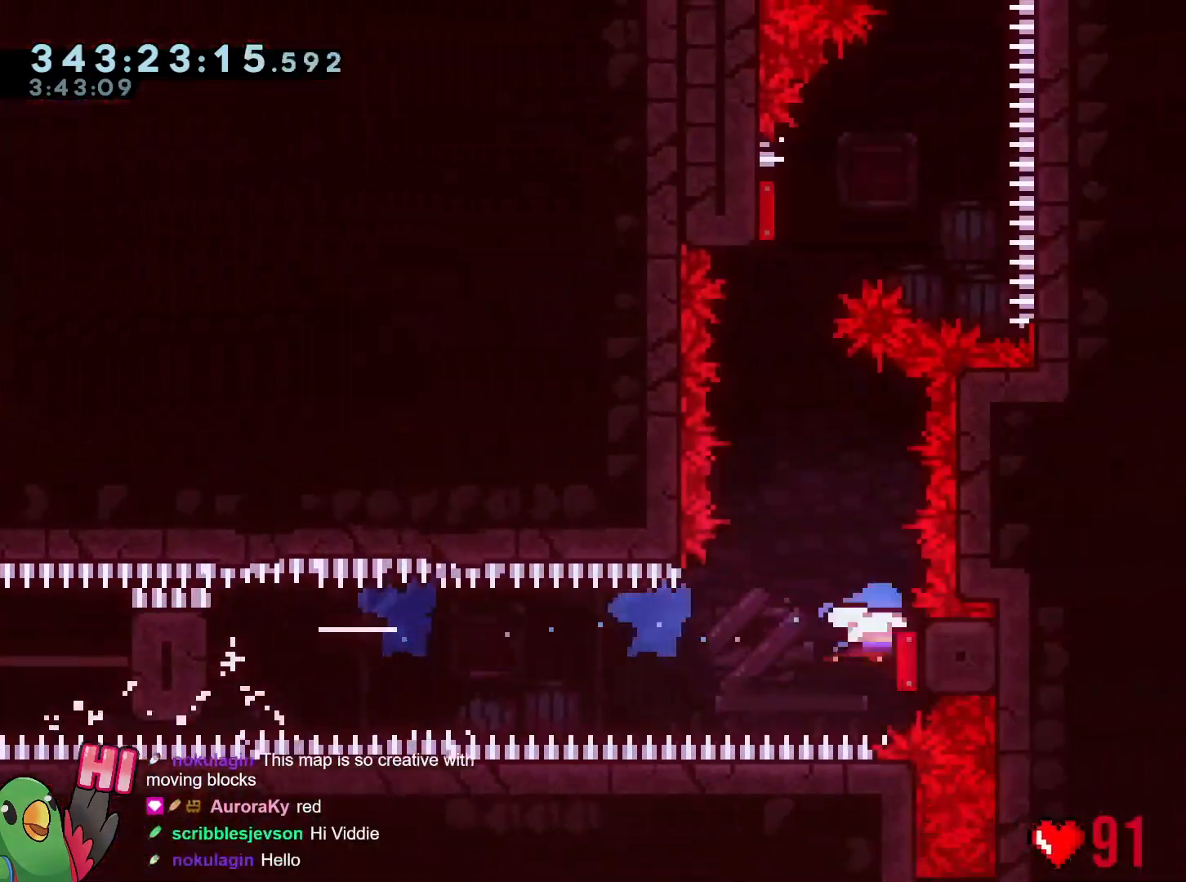
{"buttons": [], "left_stick": "up", "right_stick": "center", "events": [[33, "left_stick", "up"], [67, "Y", "down"], [183, "Y", "up"], [217, "R1", "up"], [317, "left_stick", "up-left"], [484, "left_stick", "up"]]}
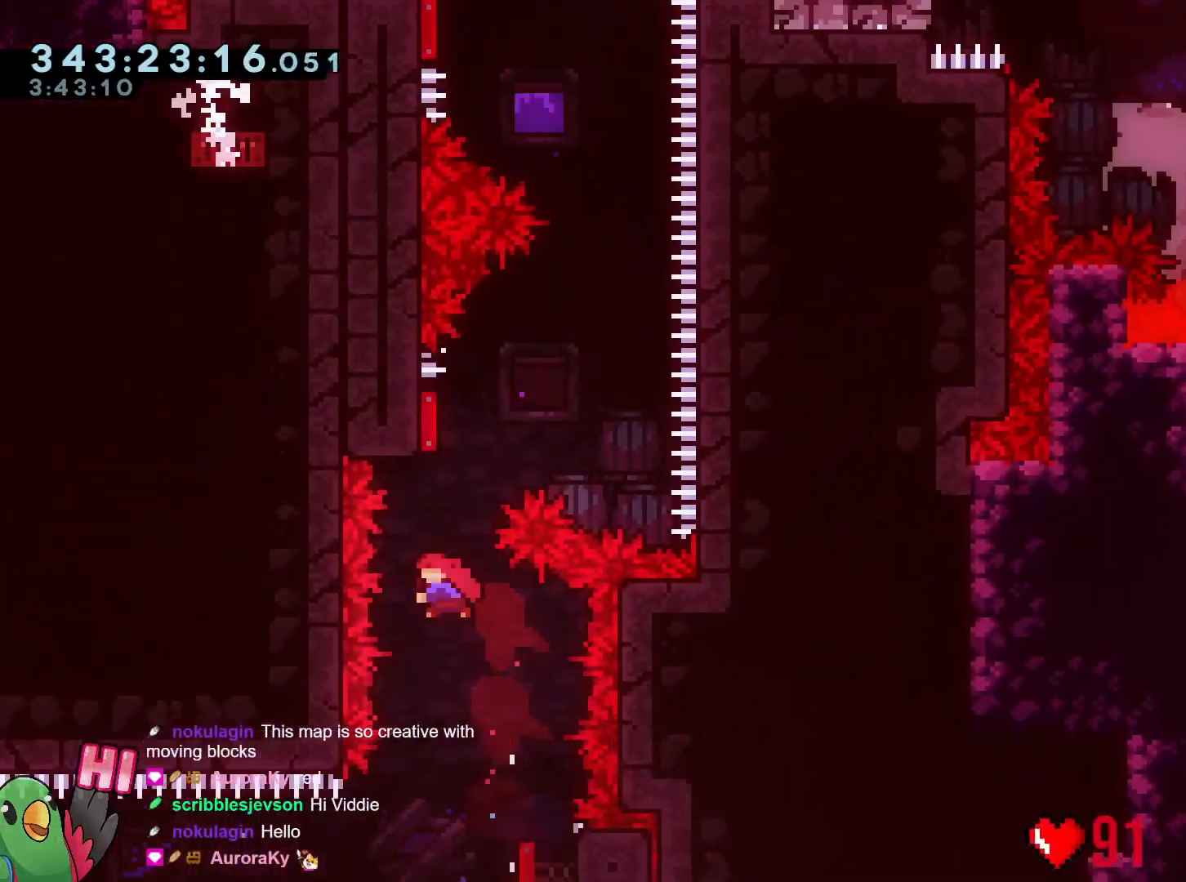
{"buttons": [], "left_stick": "up-left", "right_stick": "center", "events": [[34, "Y", "down"], [167, "Y", "up"], [317, "Y", "down"], [451, "Y", "up"], [467, "left_stick", "up-left"]]}
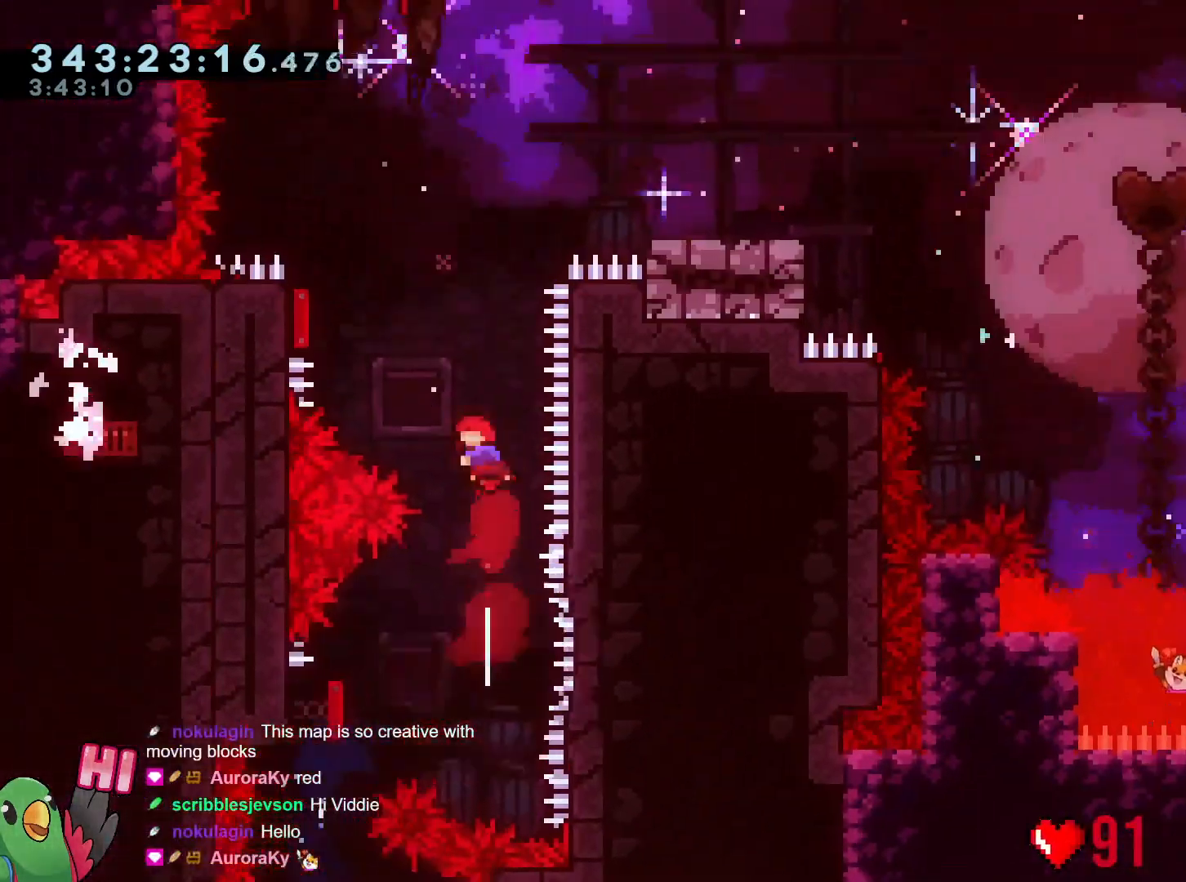
{"buttons": [], "left_stick": "right", "right_stick": "center", "events": [[200, "Y", "down"], [333, "Y", "up"], [434, "left_stick", "right"]]}
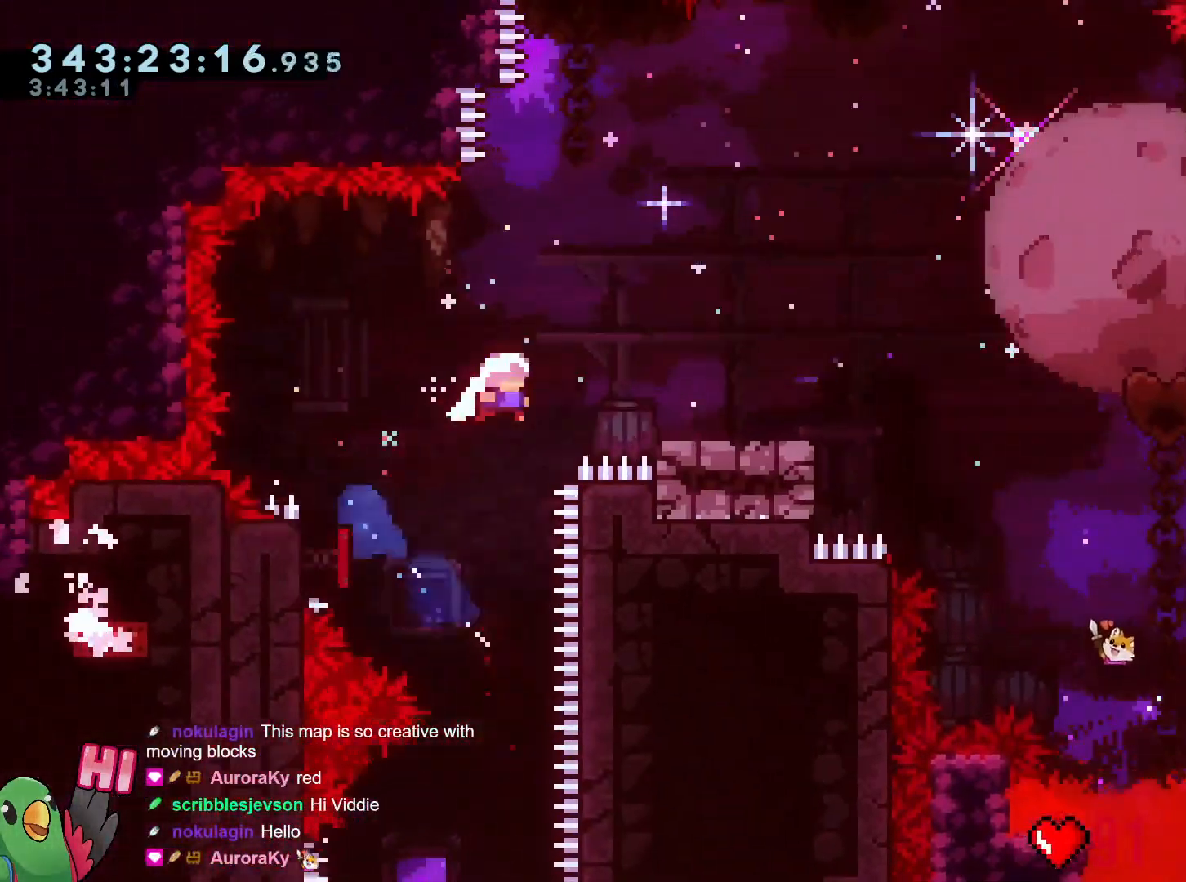
{"buttons": ["B", "Y"], "left_stick": "down-right", "right_stick": "center"}